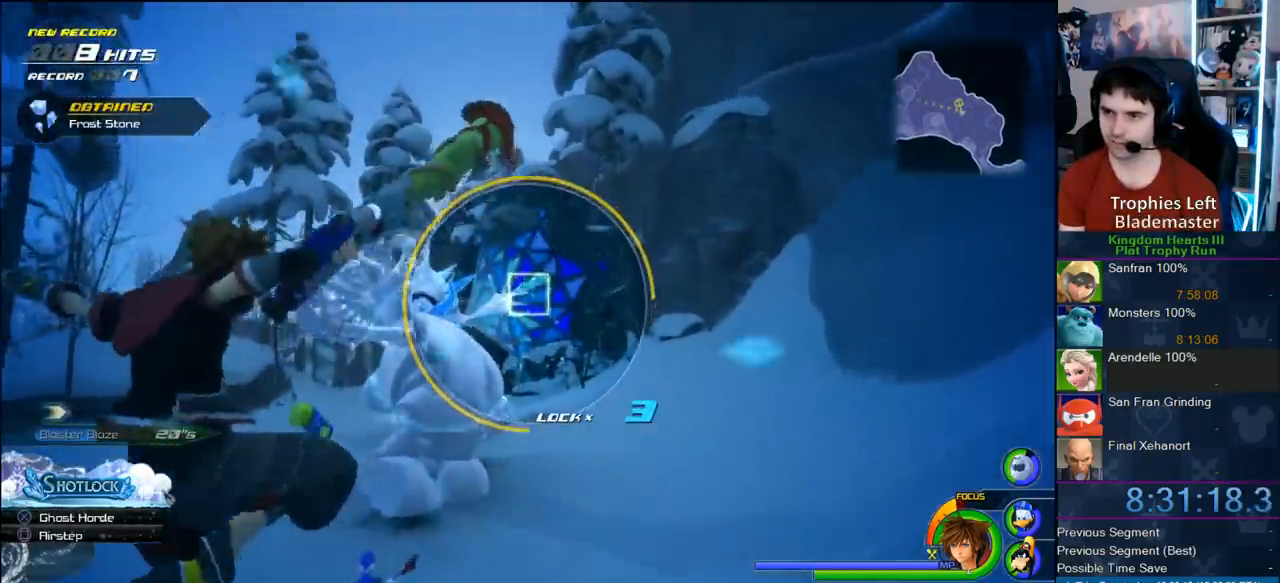
Gameplay with a controller (PlayStation layout); each line is a JSON object with the inputs held at the frame after it. "button_events" lists button changes between this image and that frame as [ms after this image, input, new state], when the widget could be followed in between (sticks are given only as held states). Not read: L3 R3.
{"buttons": [], "left_stick": "center", "right_stick": "center", "button_events": [[150, "CIRCLE", "up"], [383, "R1", "up"]]}
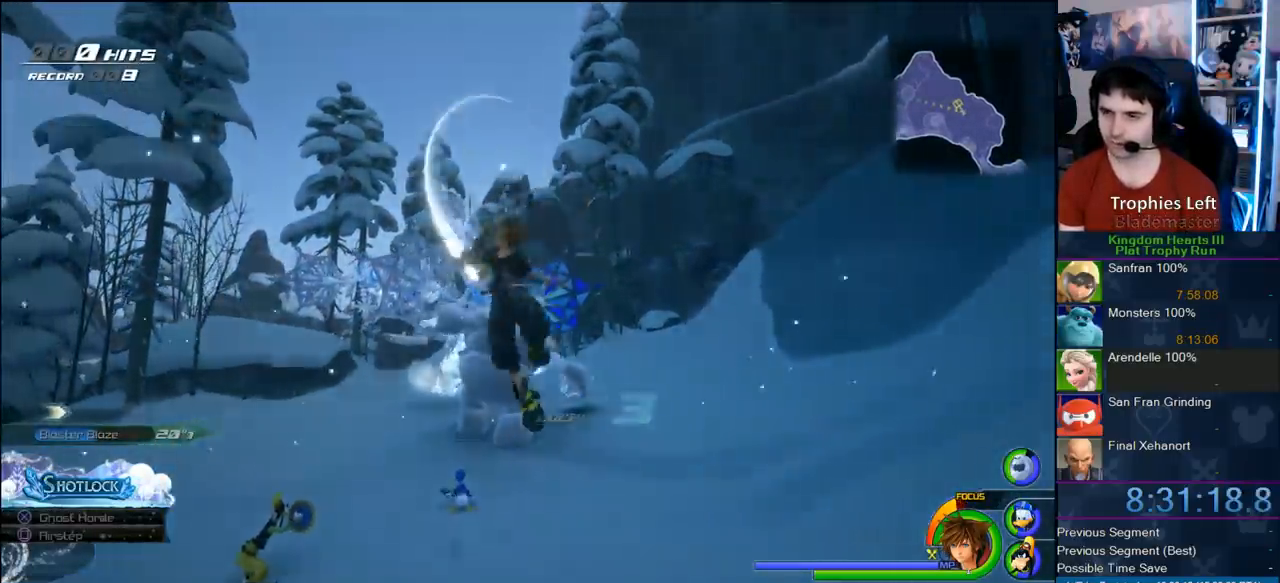
{"buttons": [], "left_stick": "center", "right_stick": "center", "button_events": []}
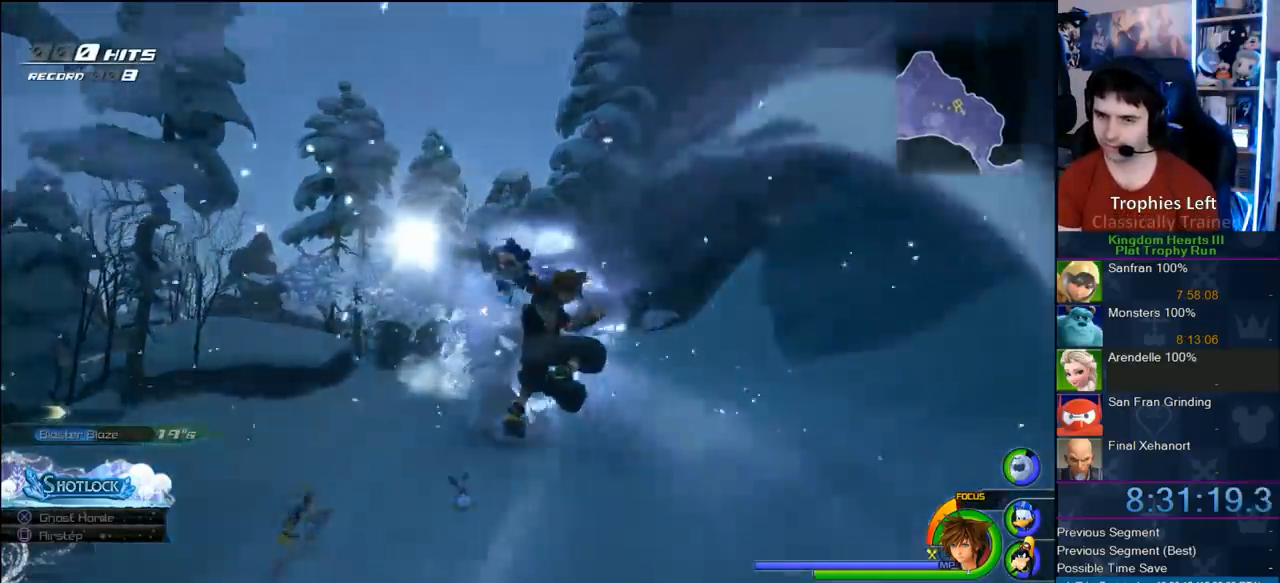
{"buttons": [], "left_stick": "center", "right_stick": "center", "button_events": []}
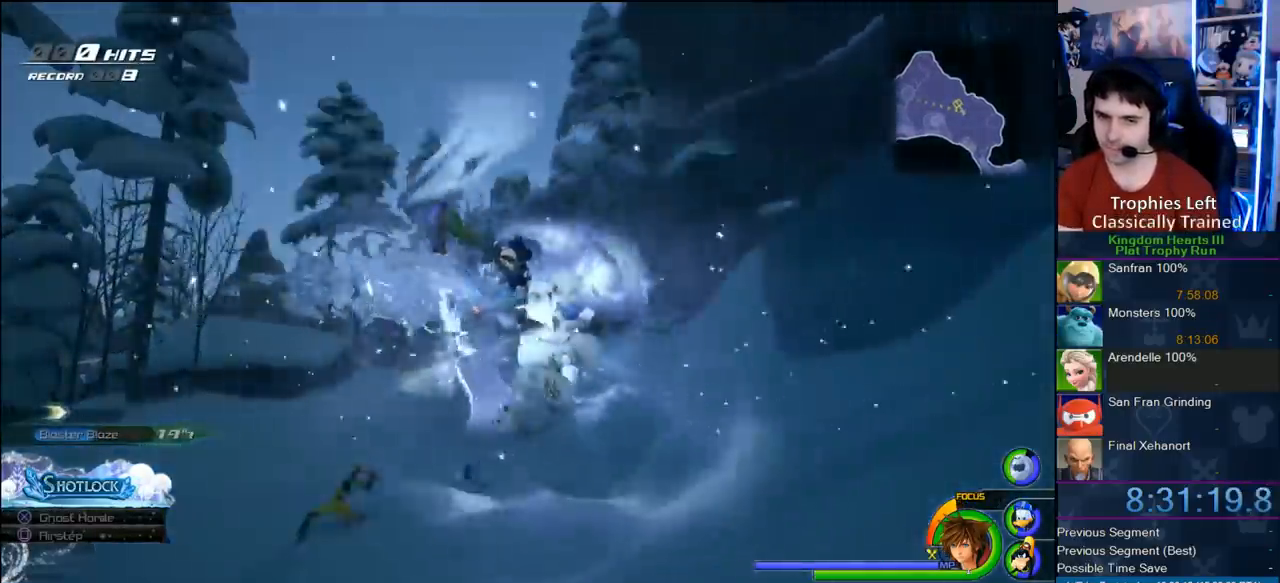
{"buttons": [], "left_stick": "center", "right_stick": "center", "button_events": []}
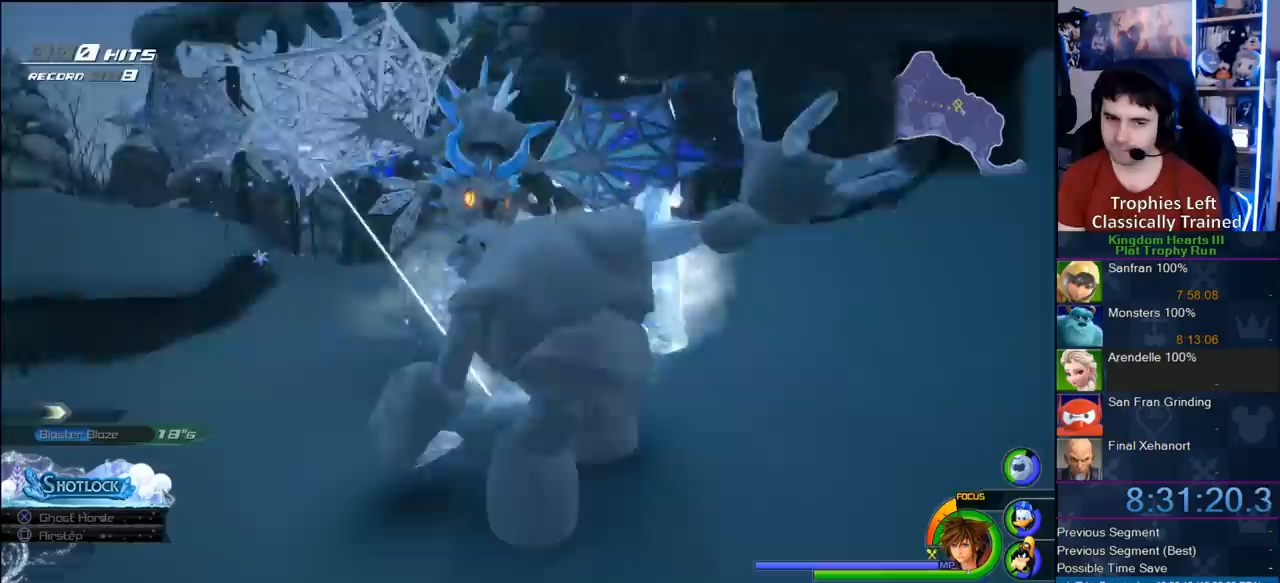
{"buttons": [], "left_stick": "center", "right_stick": "center", "button_events": []}
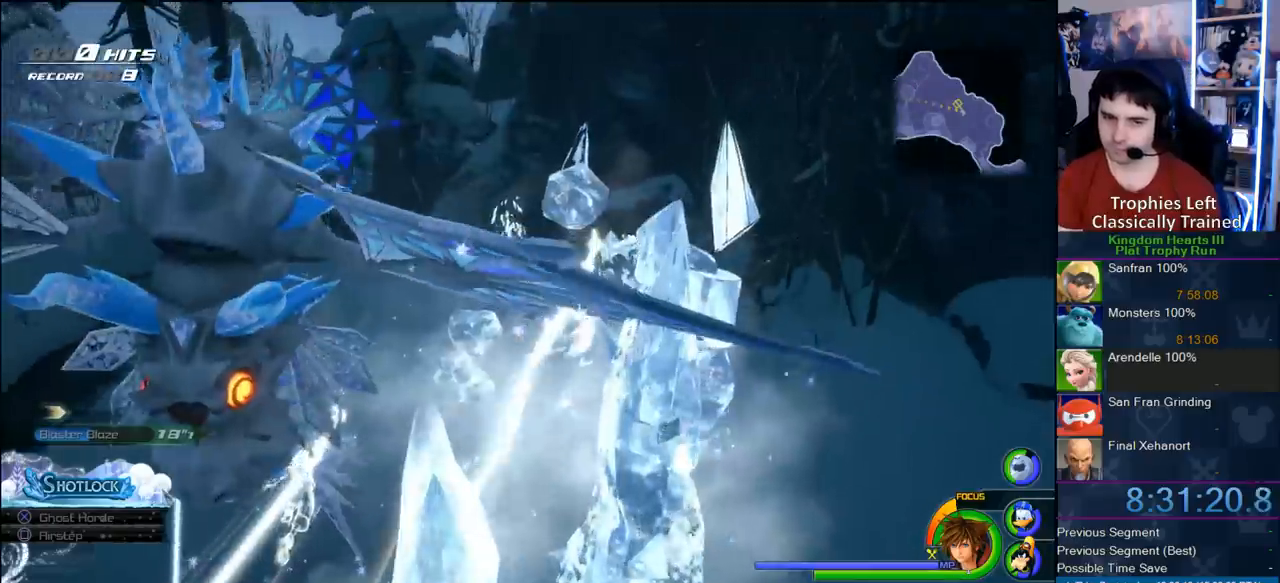
{"buttons": [], "left_stick": "center", "right_stick": "center", "button_events": []}
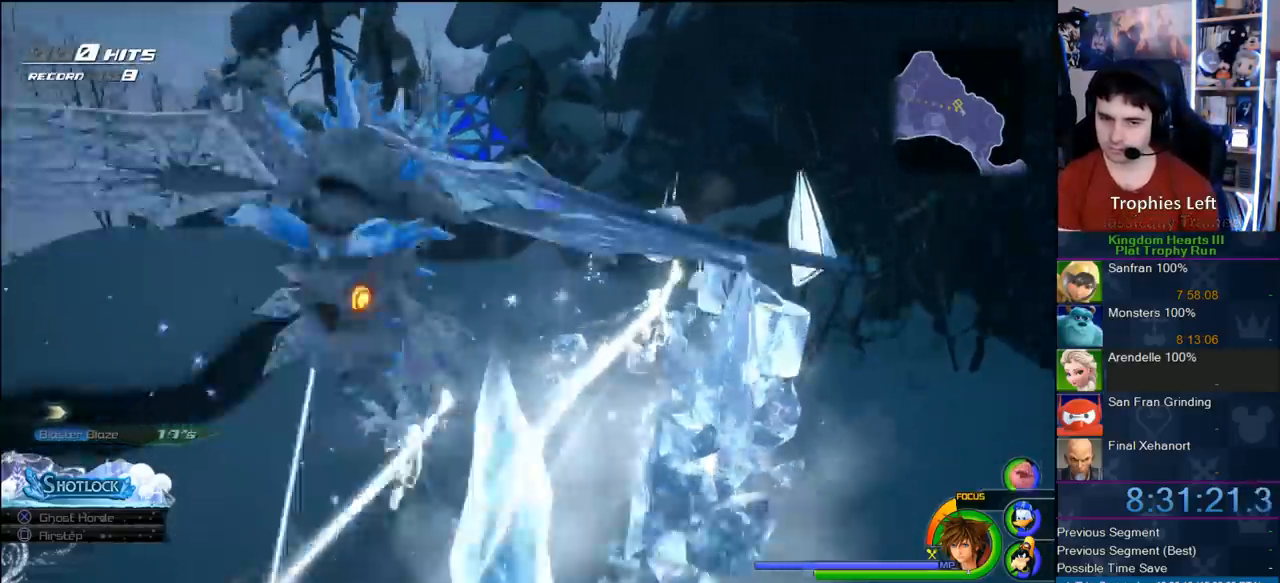
{"buttons": [], "left_stick": "center", "right_stick": "center", "button_events": []}
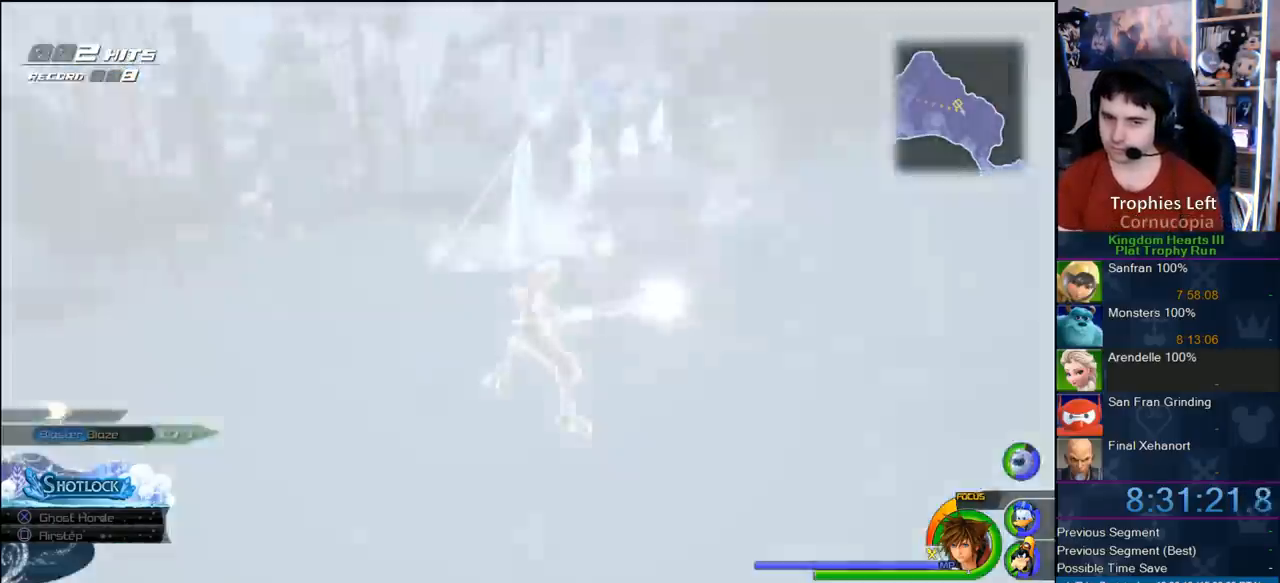
{"buttons": [], "left_stick": "up", "right_stick": "center", "button_events": []}
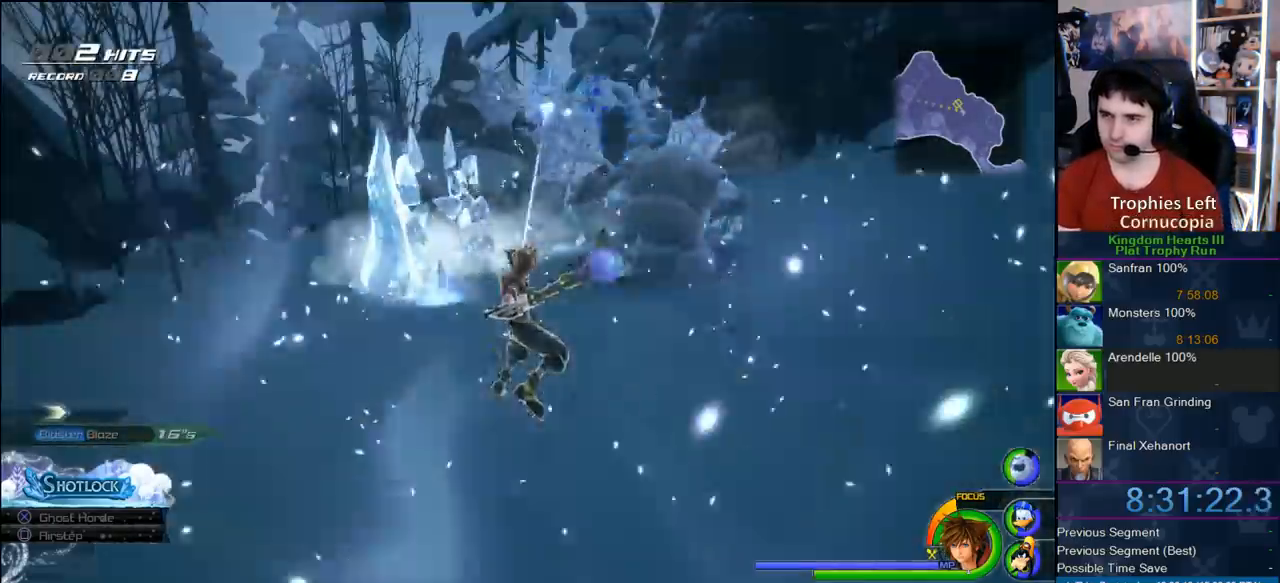
{"buttons": [], "left_stick": "up", "right_stick": "center", "button_events": []}
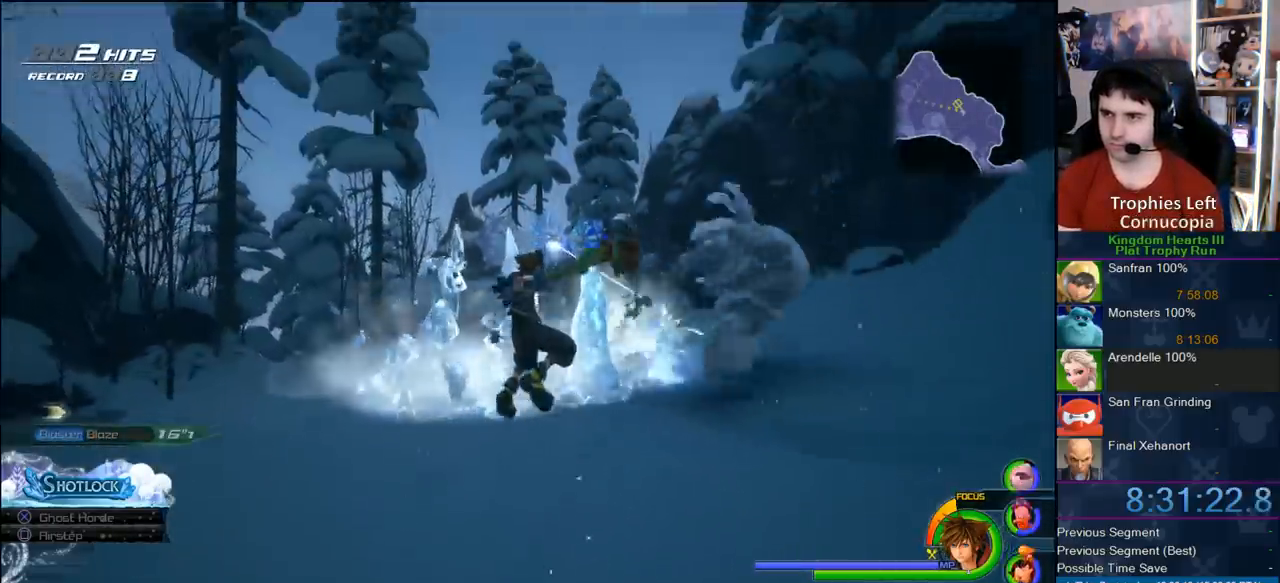
{"buttons": [], "left_stick": "center", "right_stick": "center", "button_events": []}
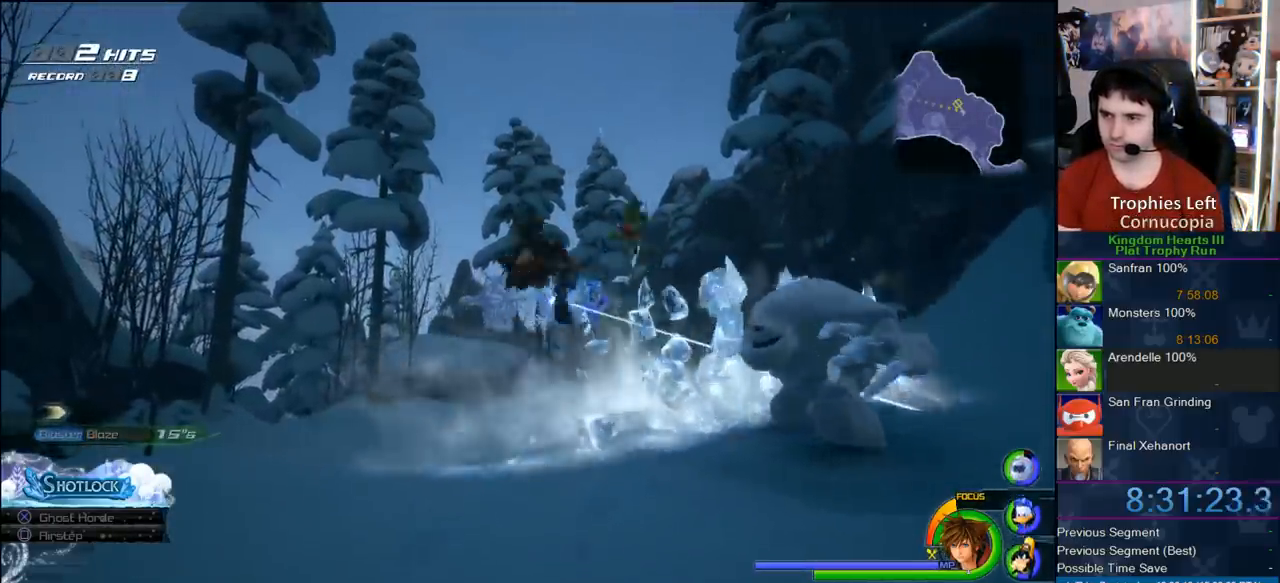
{"buttons": ["R1"], "left_stick": "center", "right_stick": "center", "button_events": [[400, "R1", "down"]]}
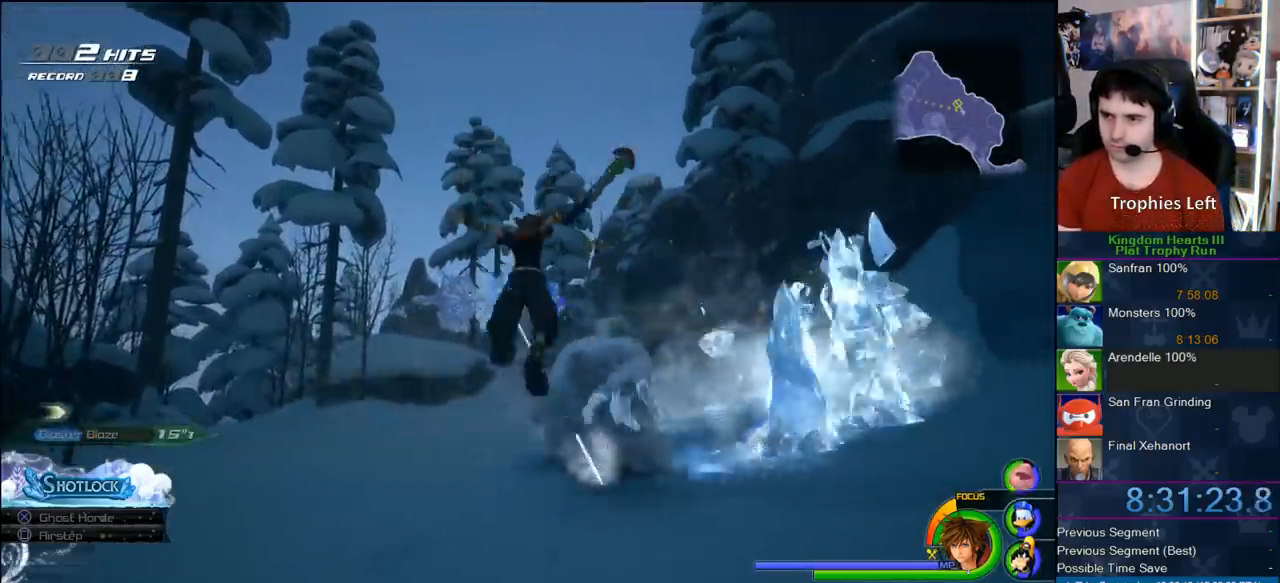
{"buttons": ["R1"], "left_stick": "up-right", "right_stick": "center", "button_events": []}
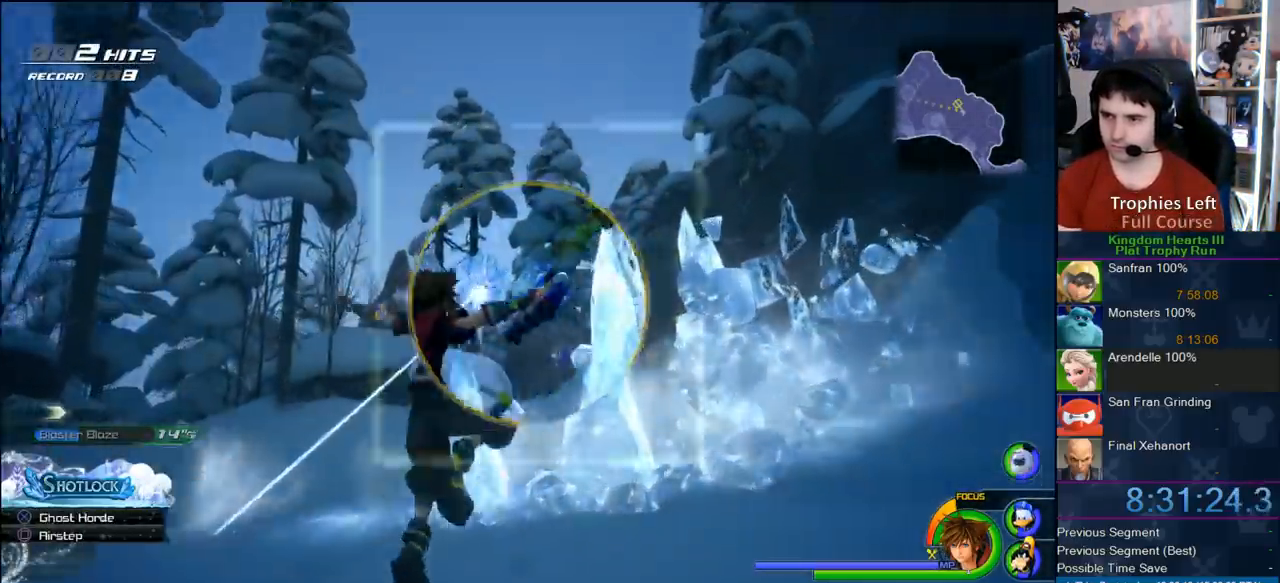
{"buttons": ["CIRCLE", "R1"], "left_stick": "center", "right_stick": "center", "button_events": [[483, "CIRCLE", "down"]]}
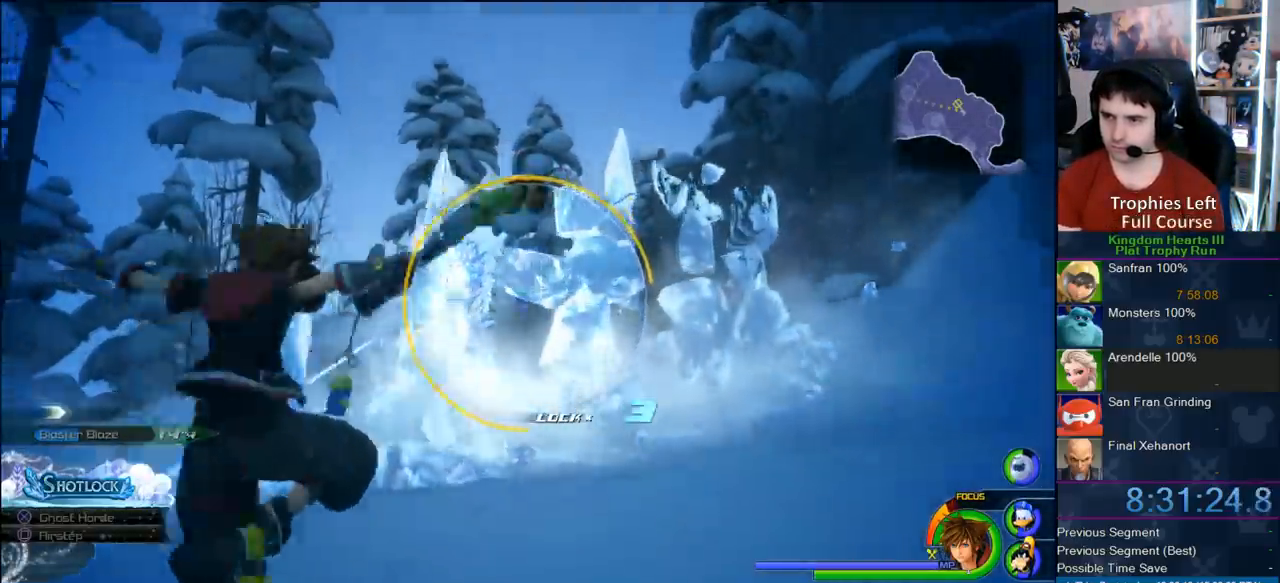
{"buttons": [], "left_stick": "center", "right_stick": "center", "button_events": [[83, "CIRCLE", "up"], [400, "R1", "up"]]}
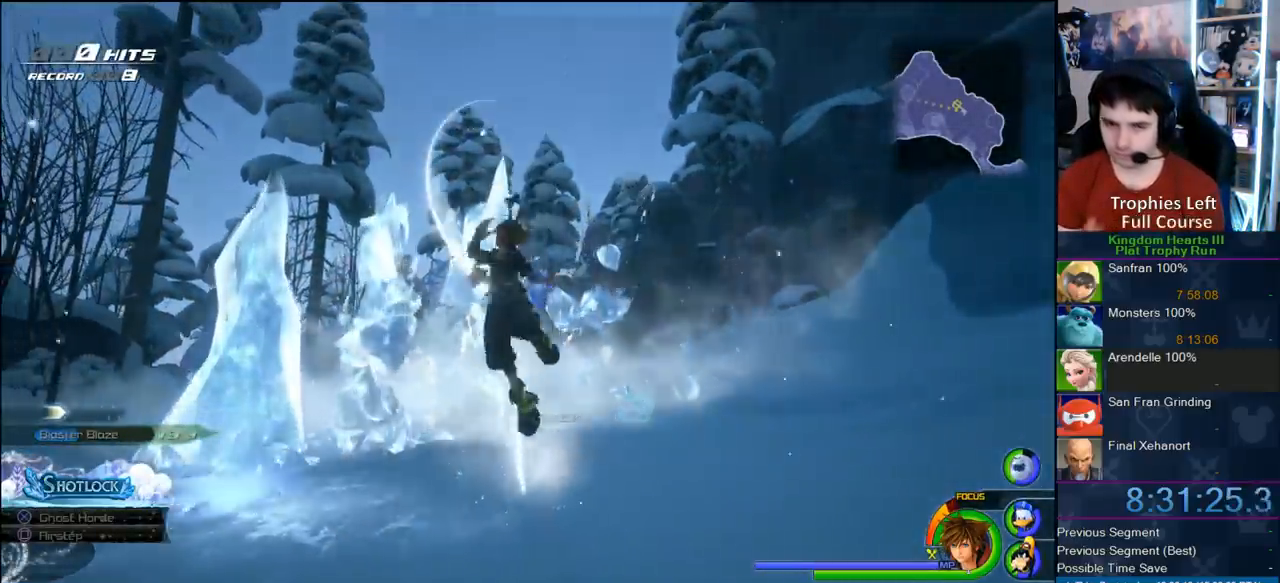
{"buttons": [], "left_stick": "center", "right_stick": "center", "button_events": []}
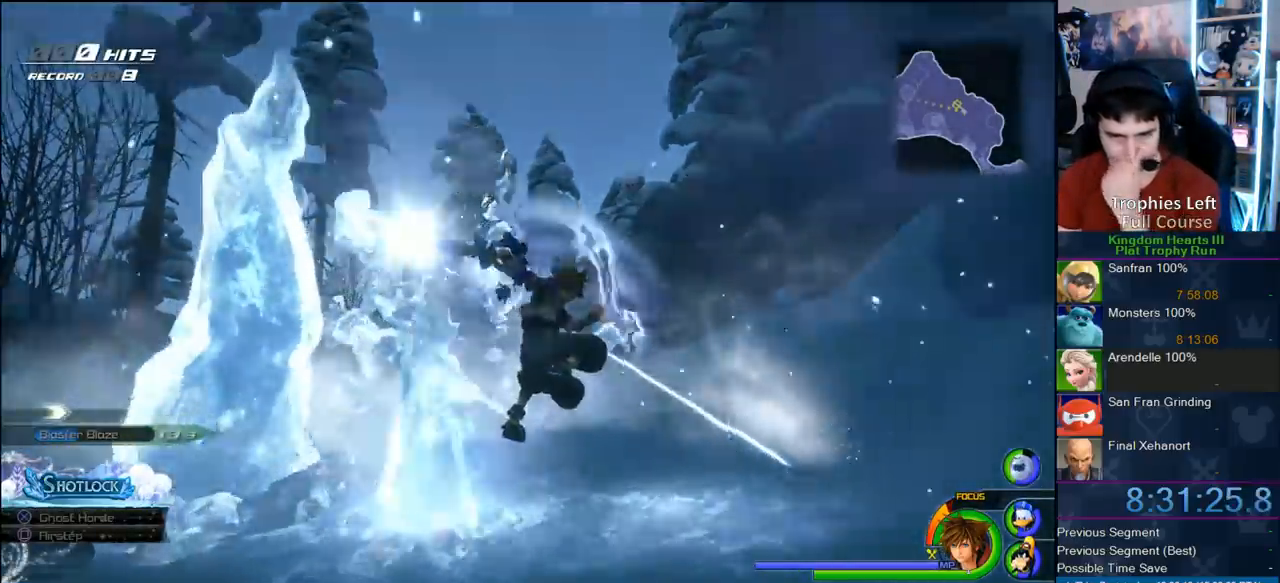
{"buttons": [], "left_stick": "center", "right_stick": "center", "button_events": []}
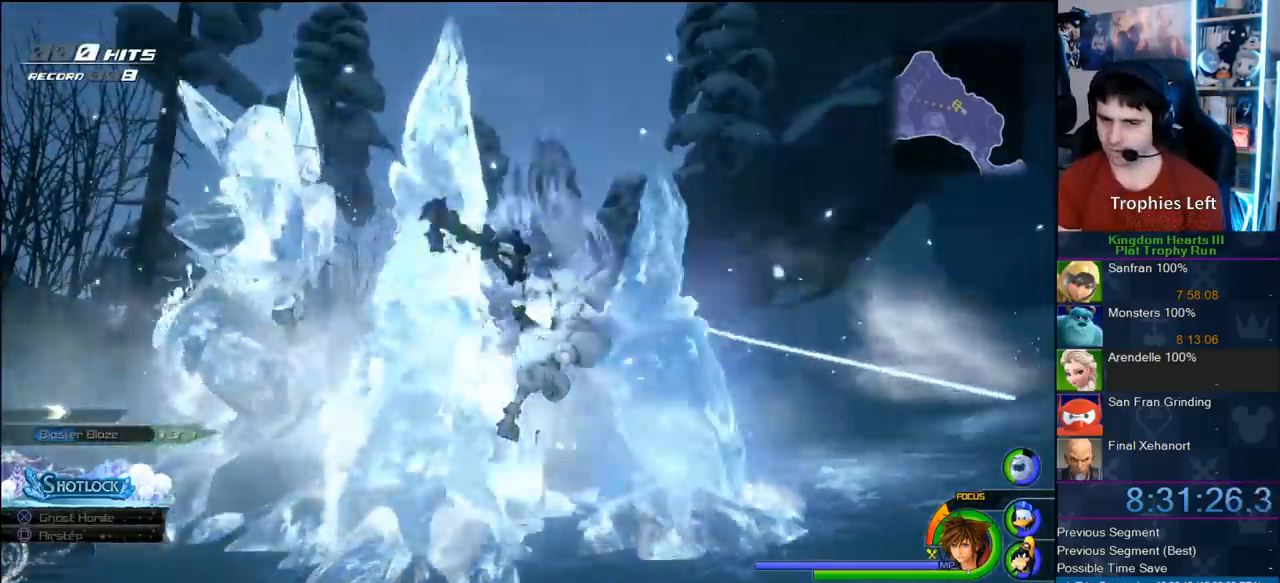
{"buttons": [], "left_stick": "center", "right_stick": "center", "button_events": []}
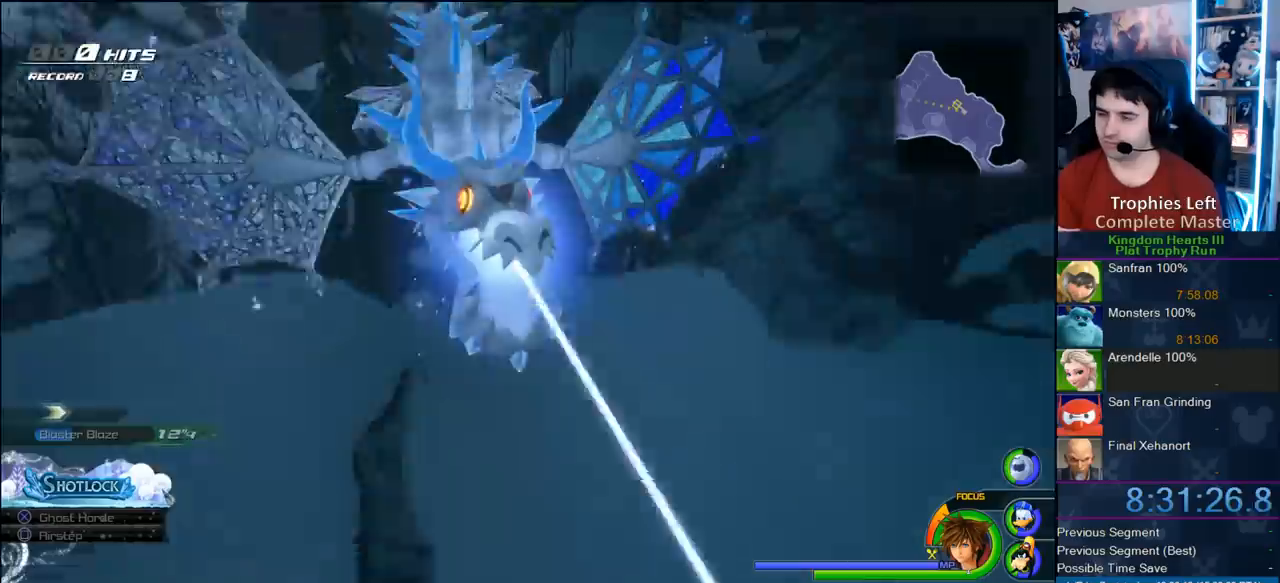
{"buttons": [], "left_stick": "center", "right_stick": "center", "button_events": []}
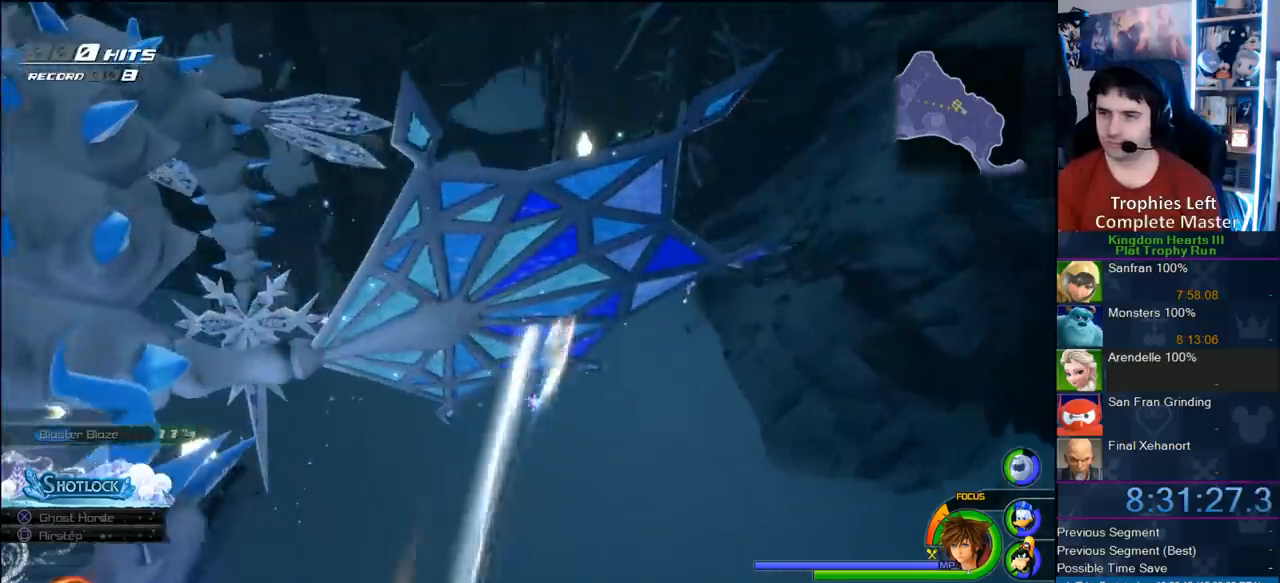
{"buttons": [], "left_stick": "center", "right_stick": "center", "button_events": []}
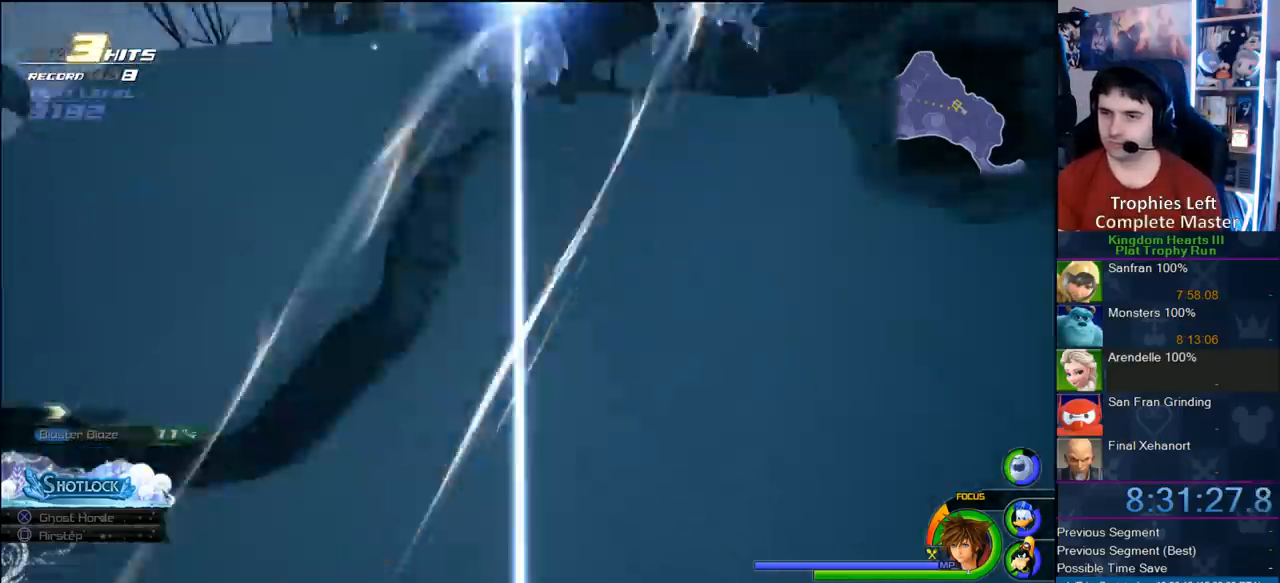
{"buttons": [], "left_stick": "up", "right_stick": "left", "button_events": []}
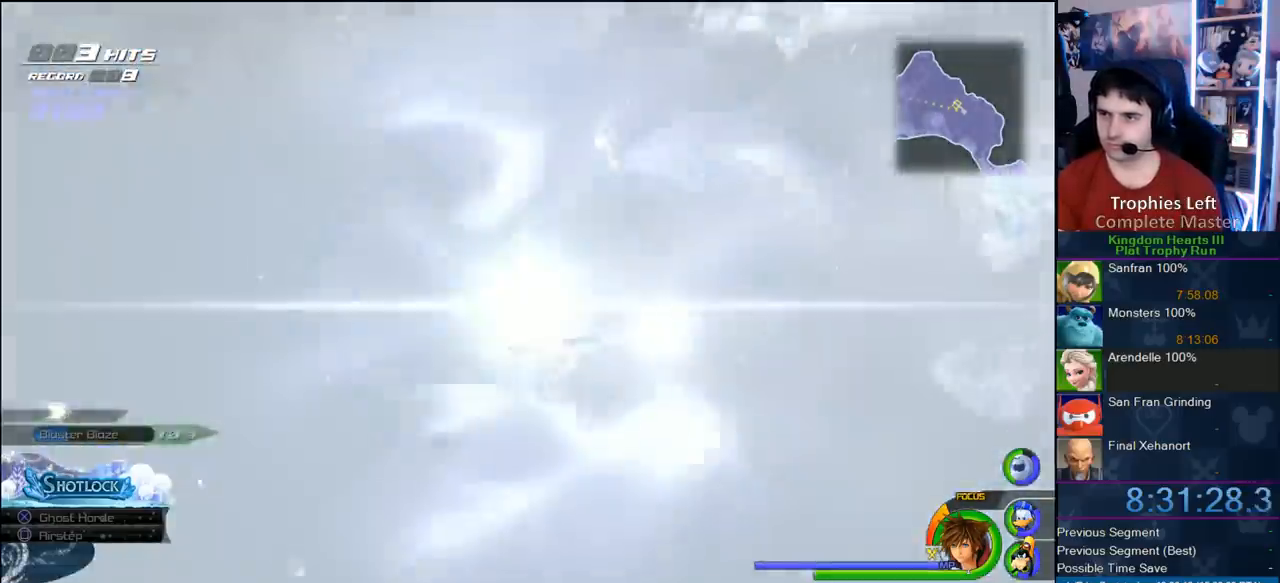
{"buttons": [], "left_stick": "up", "right_stick": "center", "button_events": []}
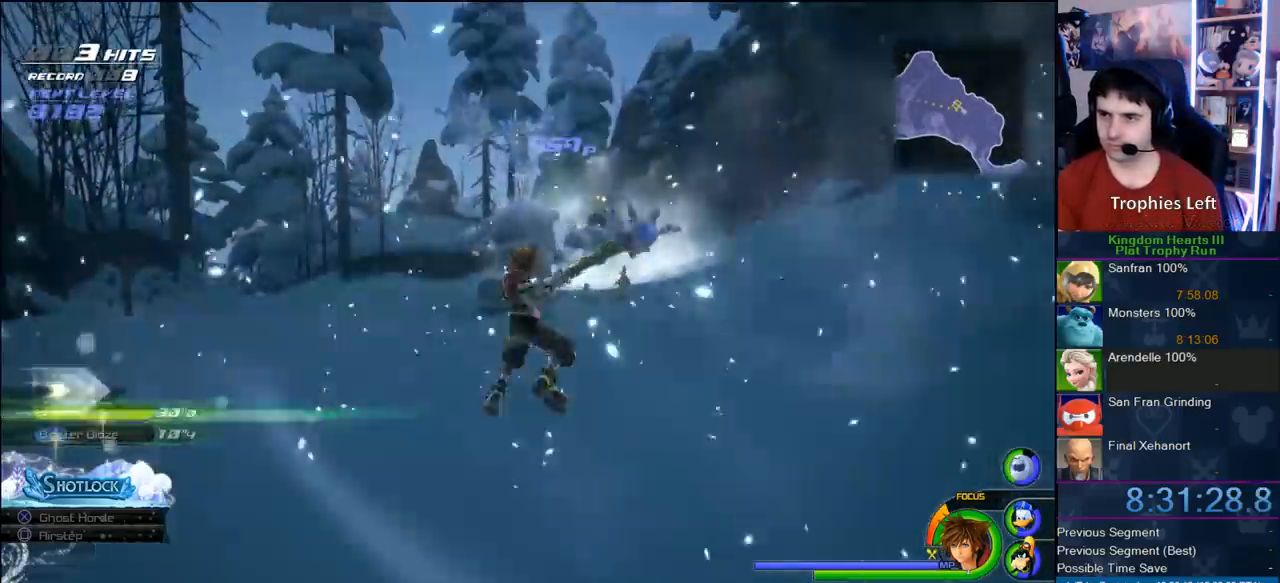
{"buttons": [], "left_stick": "up", "right_stick": "center", "button_events": []}
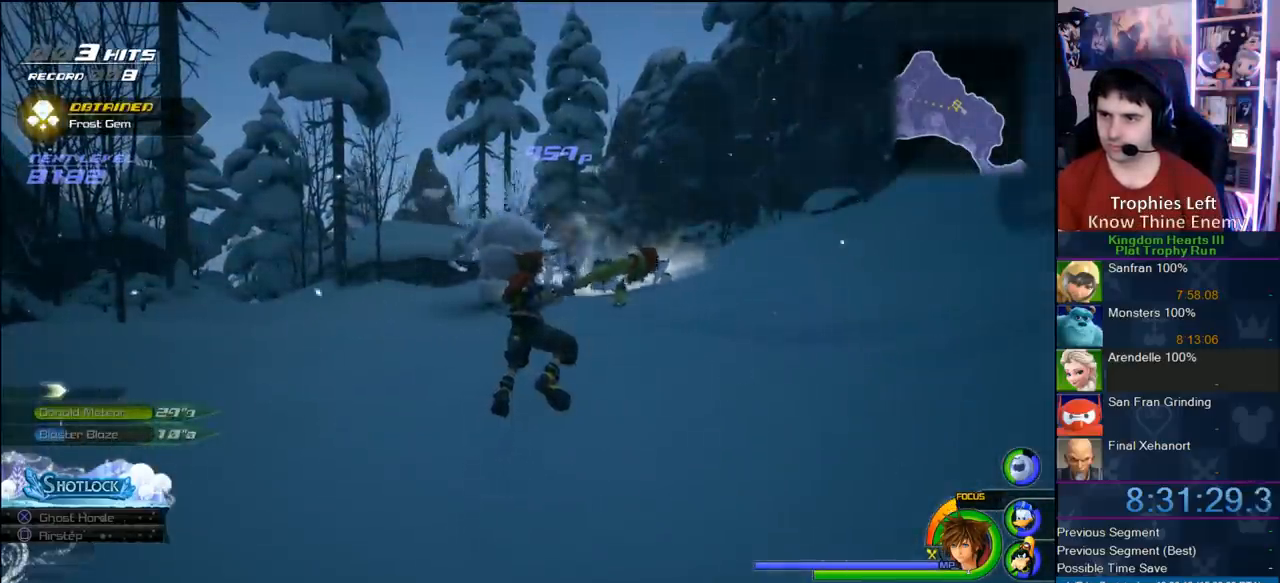
{"buttons": [], "left_stick": "up-right", "right_stick": "center", "button_events": []}
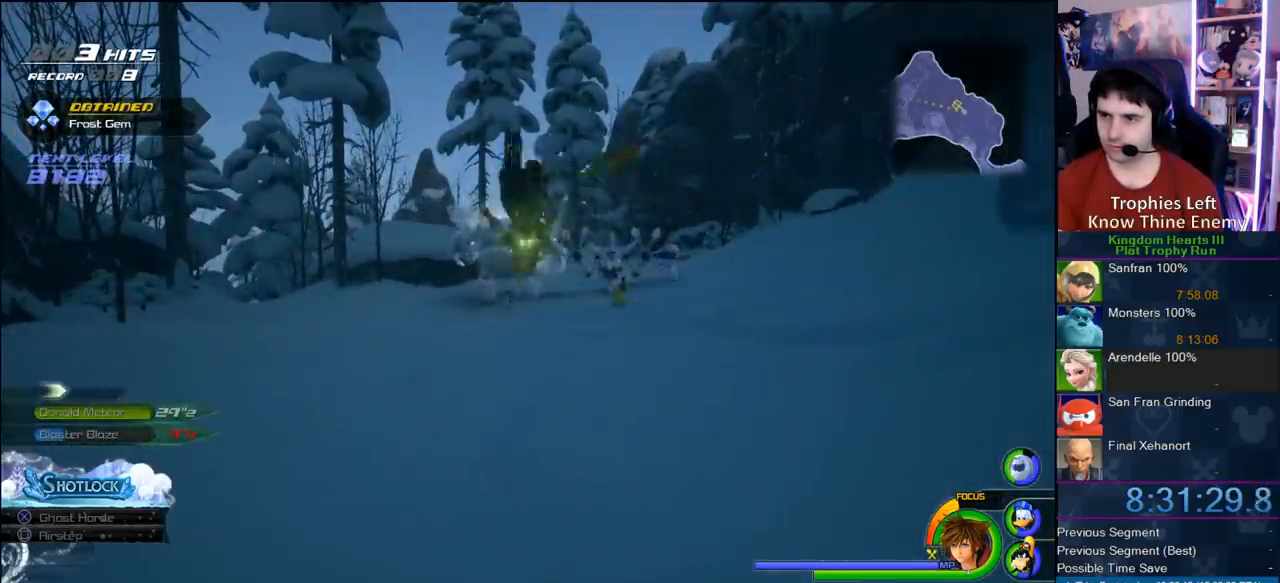
{"buttons": [], "left_stick": "up-right", "right_stick": "center", "button_events": []}
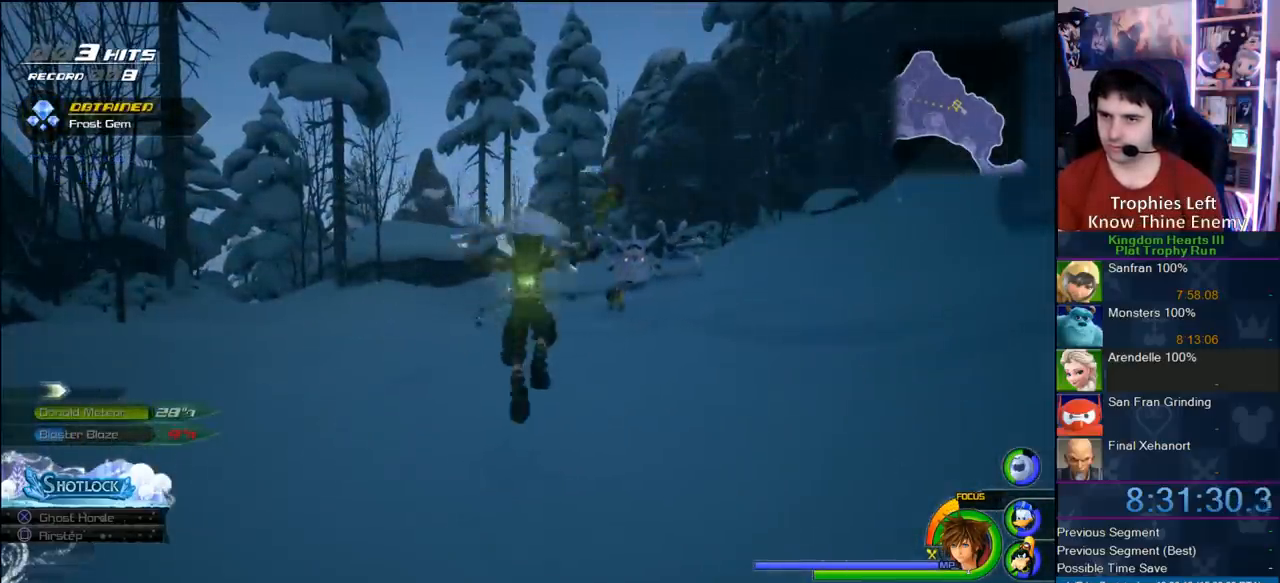
{"buttons": [], "left_stick": "up-right", "right_stick": "center", "button_events": [[150, "CROSS", "down"], [283, "CROSS", "up"], [300, "SQUARE", "down"], [483, "SQUARE", "up"]]}